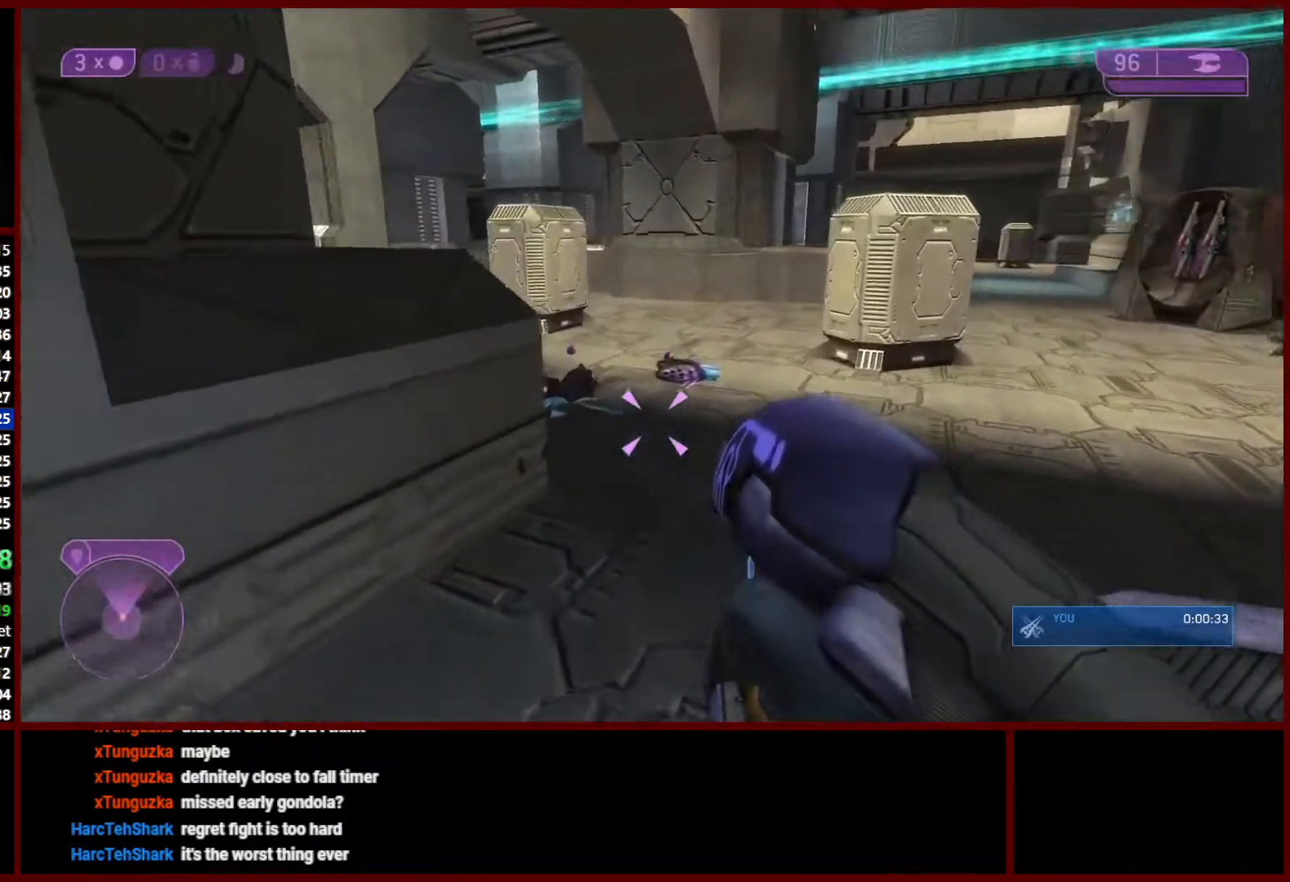
Gameplay with a controller (Xbox layout); each line is a JSON object with the inputs held at the frame after it. "events" lists button and stick changes between this image and that frame as [ms after this image, input, new state], when the widget could be followed in between.
{"buttons": [], "left_stick": "up", "right_stick": "center", "events": [[67, "right_stick", "center"]]}
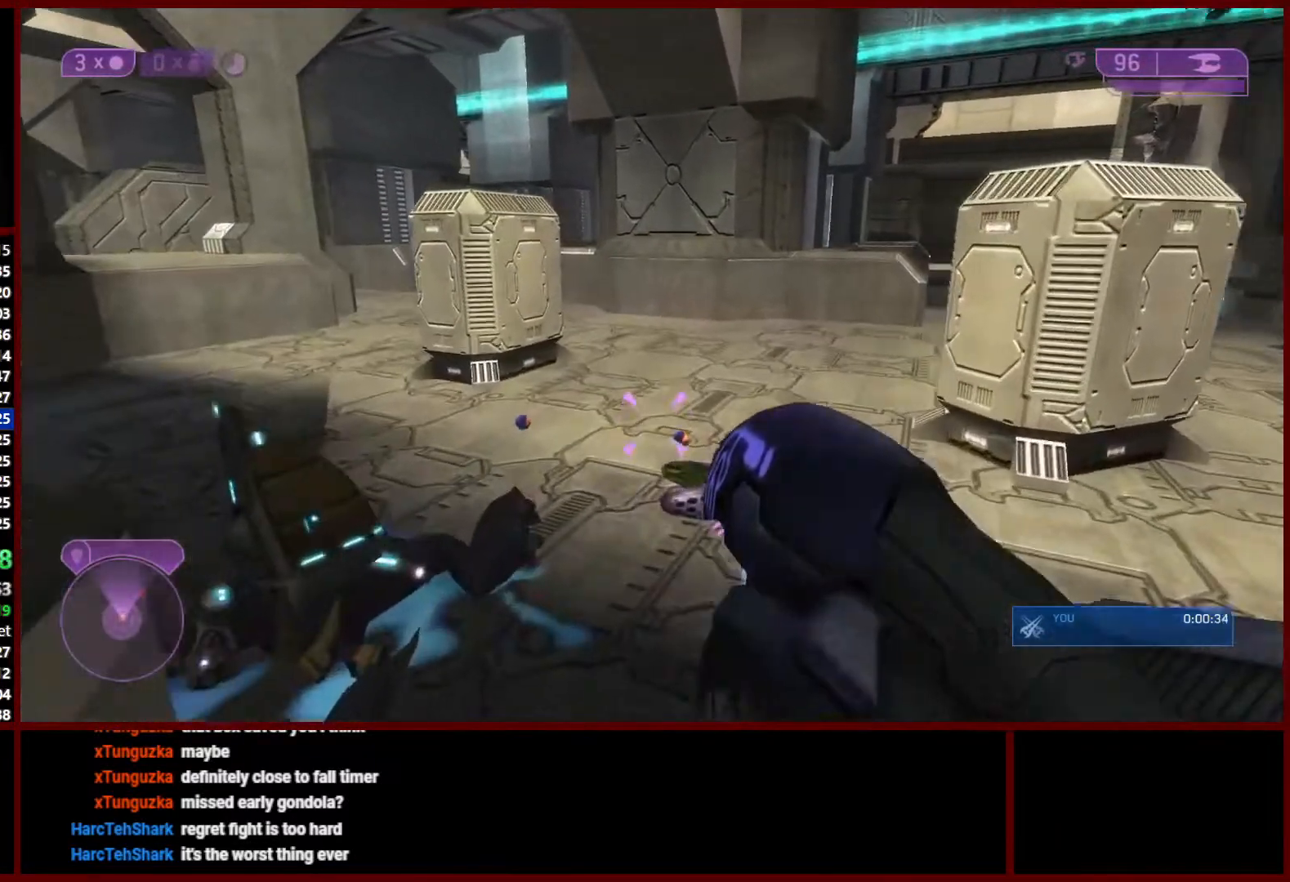
{"buttons": [], "left_stick": "up", "right_stick": "left", "events": [[183, "right_stick", "left"]]}
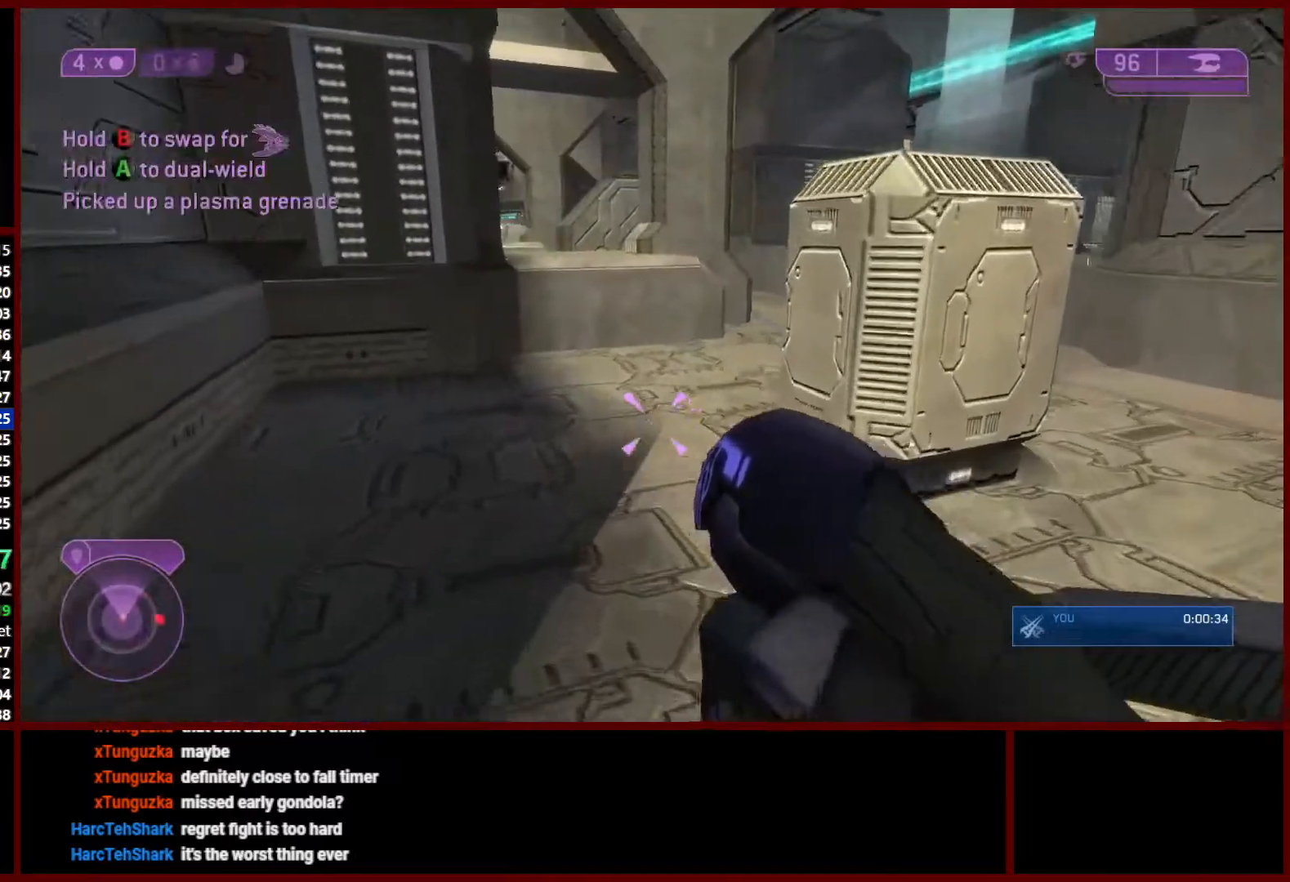
{"buttons": [], "left_stick": "up", "right_stick": "left", "events": []}
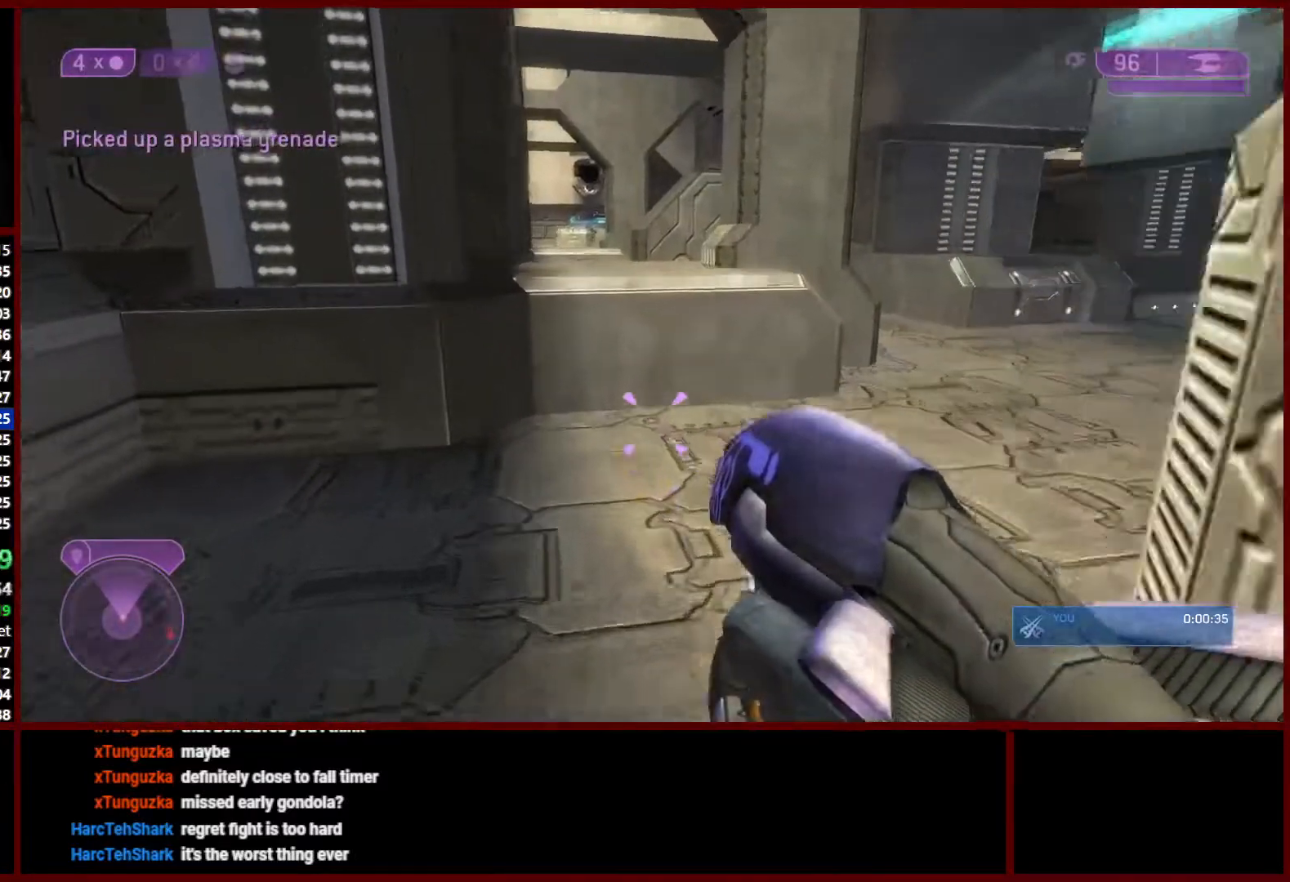
{"buttons": [], "left_stick": "up", "right_stick": "center", "events": [[217, "right_stick", "center"]]}
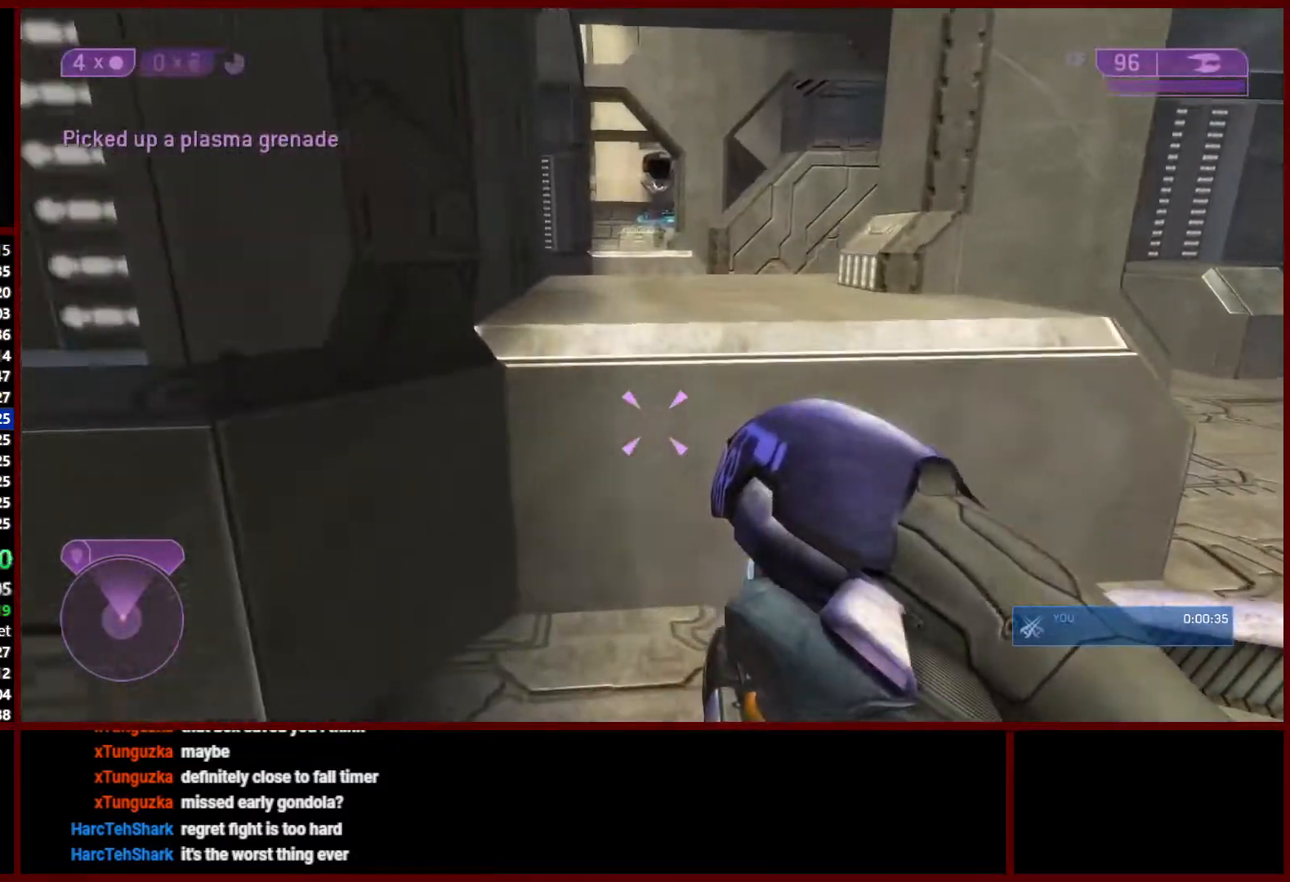
{"buttons": [], "left_stick": "up", "right_stick": "center"}
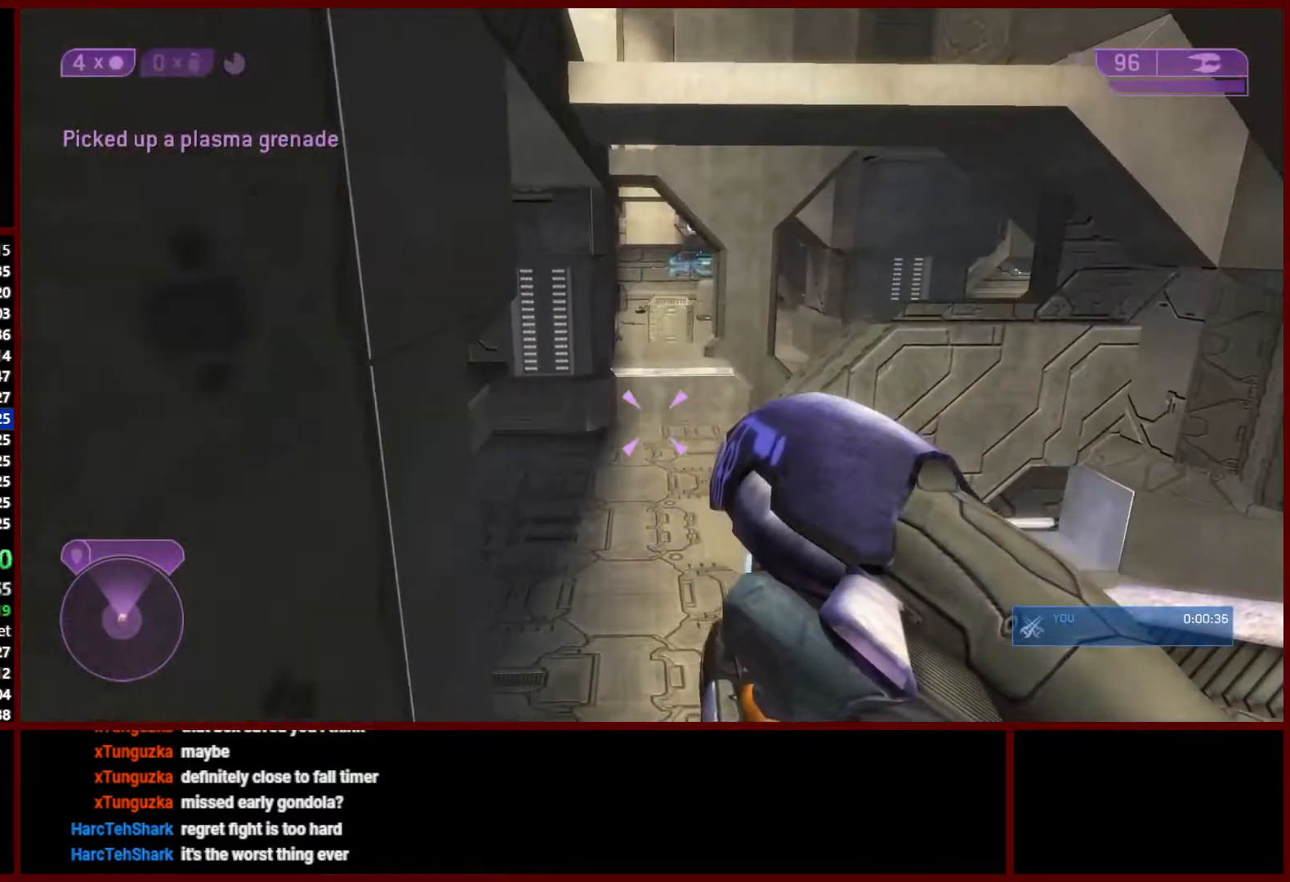
{"buttons": ["L3"], "left_stick": "up", "right_stick": "center", "events": [[33, "L3", "down"], [183, "L3", "up"], [250, "L3", "down"], [333, "L3", "up"], [417, "L3", "down"]]}
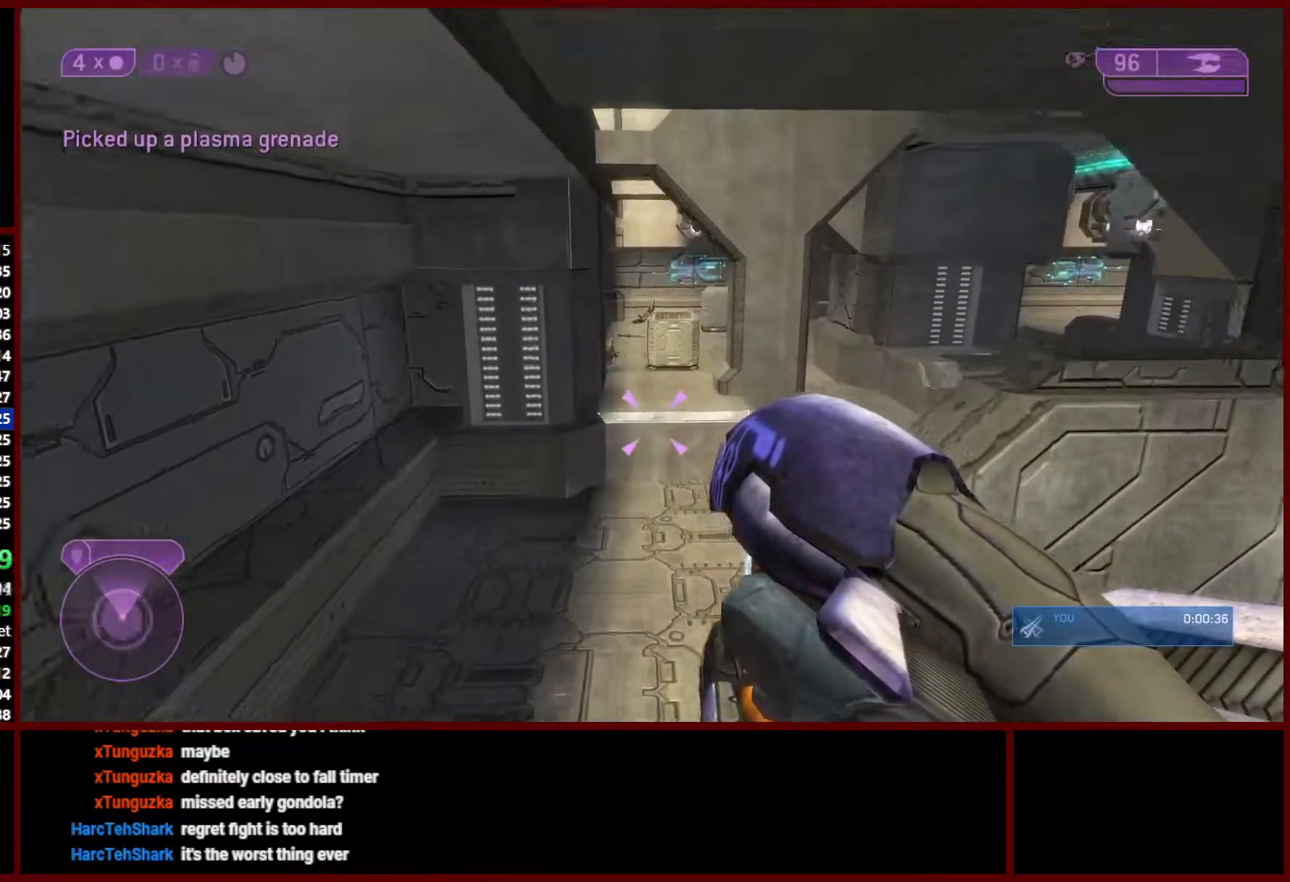
{"buttons": [], "left_stick": "up", "right_stick": "center", "events": [[33, "L3", "up"], [117, "L3", "down"], [267, "L3", "up"]]}